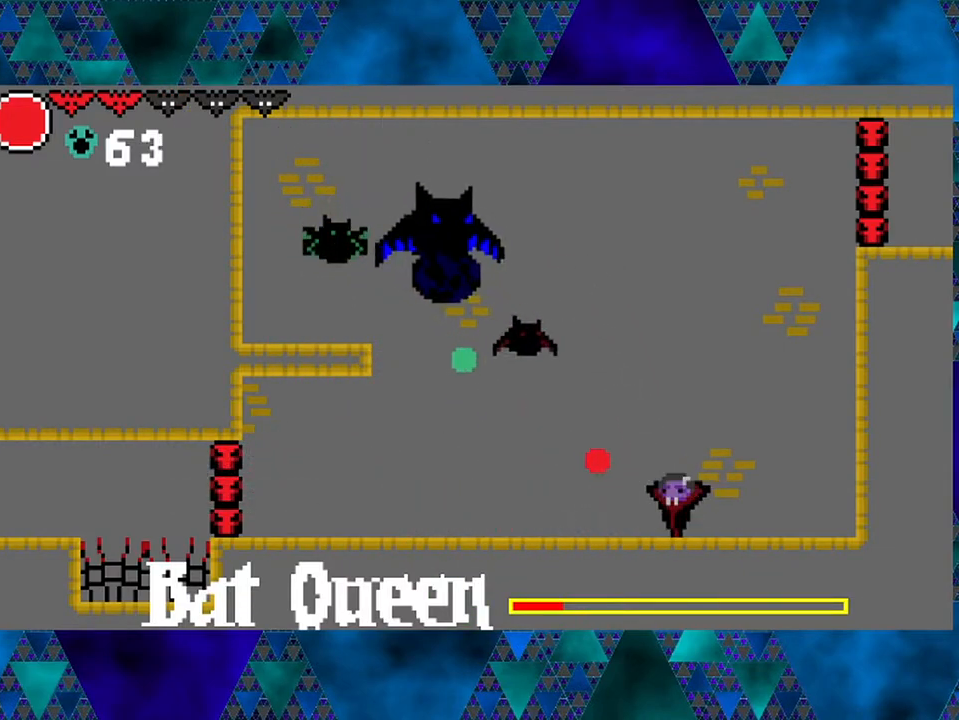
Gameplay with a controller (Nintendo layout); each line is a JSON object with the inputs held at the frame after it. "events" lists button and stick changes between this image and that frame as [ms after this image, input, new state], when the widget could be followed in between. Not read: L3 R3.
{"buttons": ["B", "DPAD_LEFT"], "left_stick": "center", "right_stick": "center", "events": [[17, "DPAD_RIGHT", "down"], [317, "DPAD_LEFT", "down"], [317, "DPAD_RIGHT", "up"], [417, "B", "down"]]}
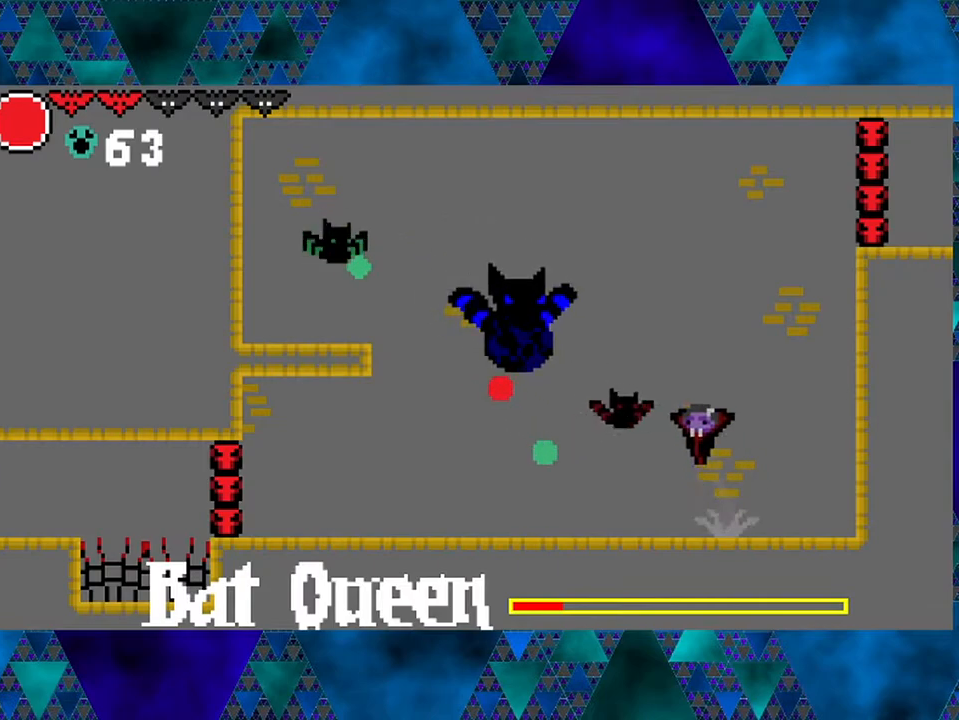
{"buttons": ["DPAD_RIGHT"], "left_stick": "center", "right_stick": "center", "events": [[67, "Y", "down"], [117, "DPAD_LEFT", "up"], [267, "DPAD_RIGHT", "down"], [350, "Y", "up"], [367, "B", "up"]]}
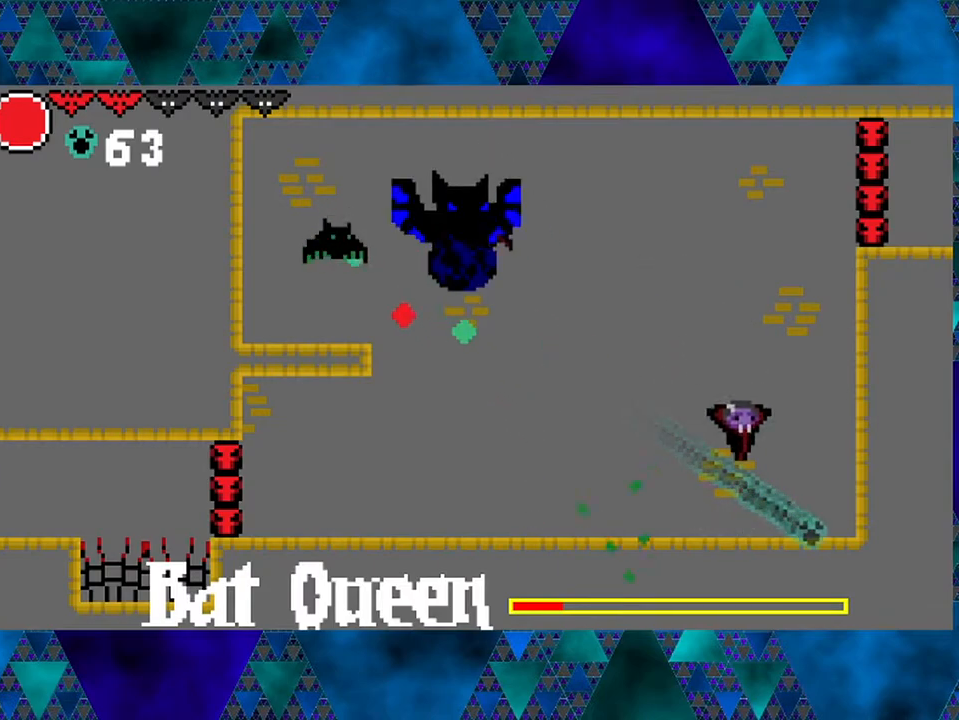
{"buttons": [], "left_stick": "center", "right_stick": "center", "events": [[100, "DPAD_RIGHT", "up"], [117, "DPAD_LEFT", "down"], [400, "DPAD_LEFT", "up"]]}
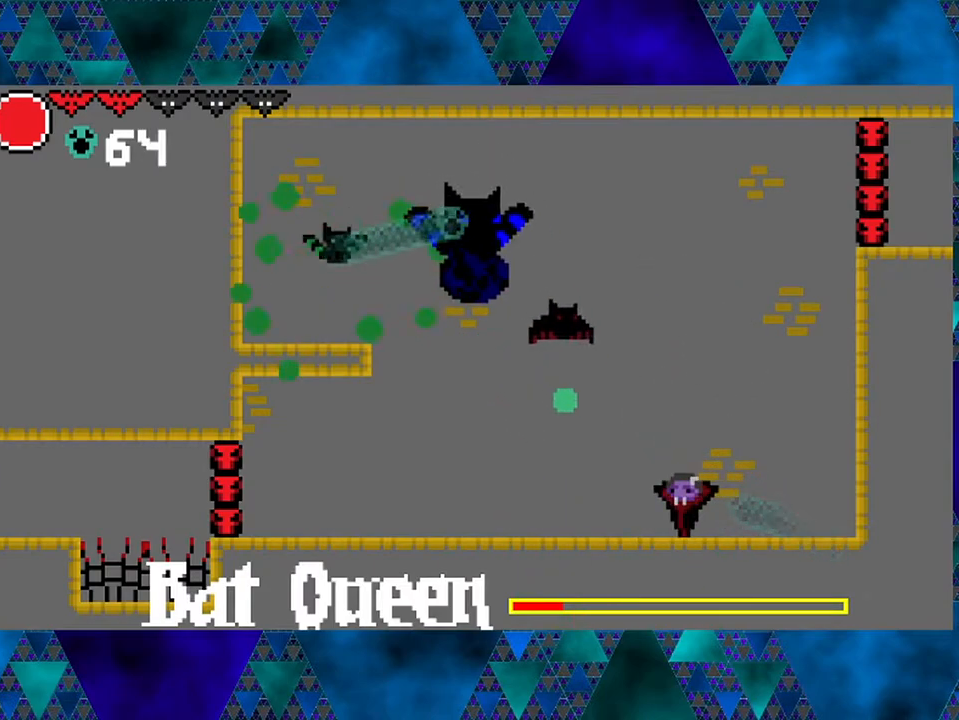
{"buttons": ["B", "Y", "DPAD_RIGHT"], "left_stick": "center", "right_stick": "center", "events": [[117, "B", "down"], [267, "Y", "down"], [450, "DPAD_RIGHT", "down"]]}
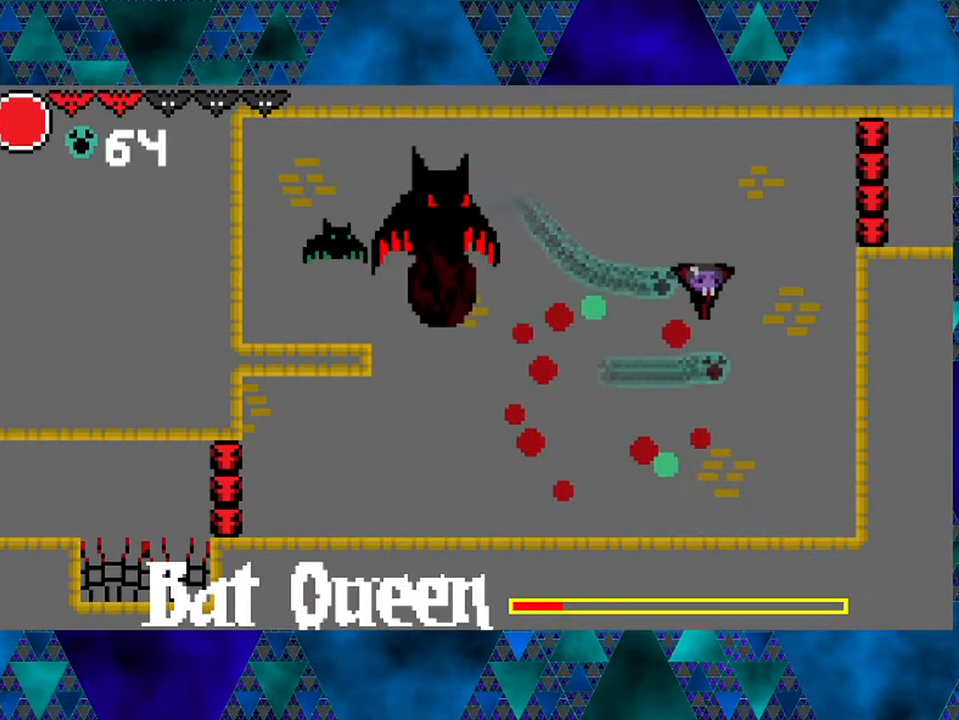
{"buttons": ["B", "DPAD_RIGHT"], "left_stick": "center", "right_stick": "center", "events": [[67, "B", "up"], [67, "Y", "up"], [367, "B", "down"]]}
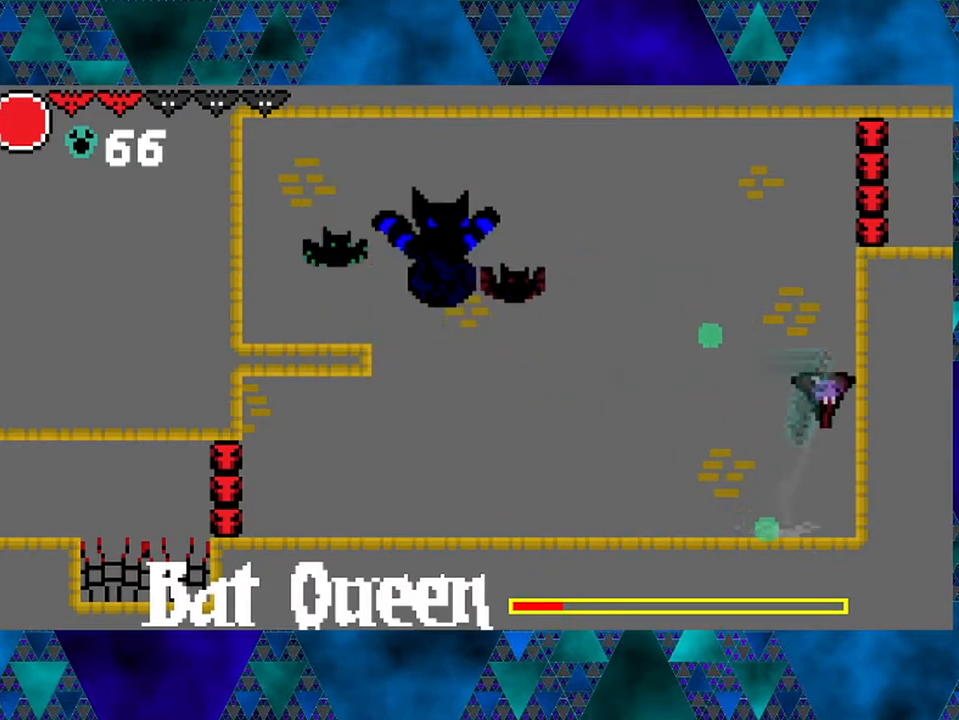
{"buttons": [], "left_stick": "center", "right_stick": "center", "events": [[50, "DPAD_LEFT", "down"], [50, "DPAD_RIGHT", "up"], [100, "Y", "down"], [133, "DPAD_LEFT", "up"], [400, "B", "up"], [400, "Y", "up"]]}
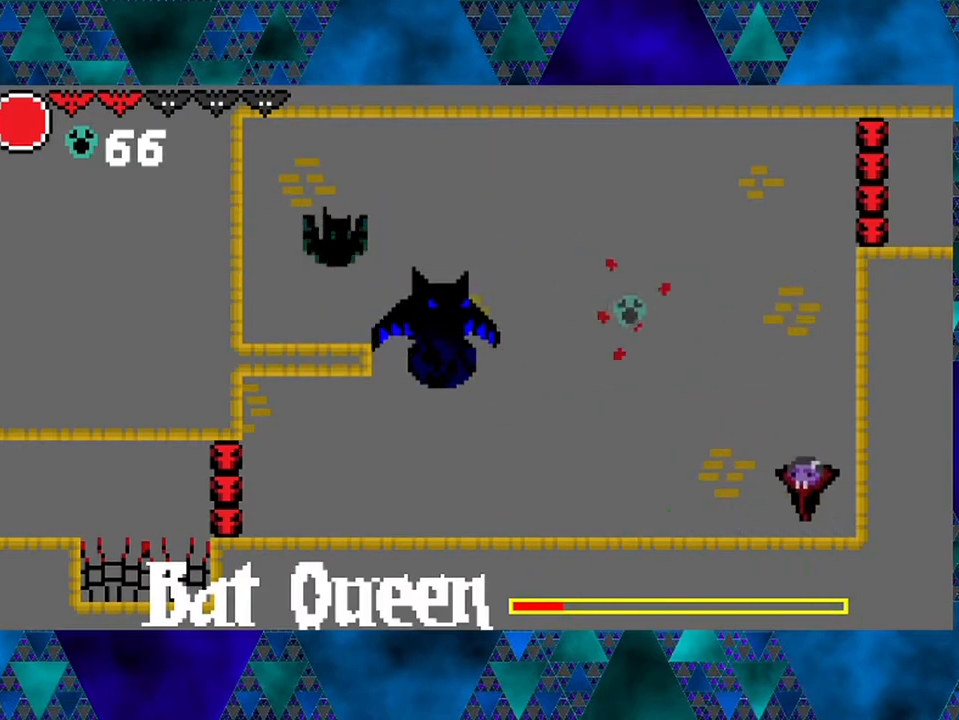
{"buttons": ["B", "DPAD_LEFT"], "left_stick": "center", "right_stick": "center", "events": [[167, "B", "down"], [450, "DPAD_LEFT", "down"]]}
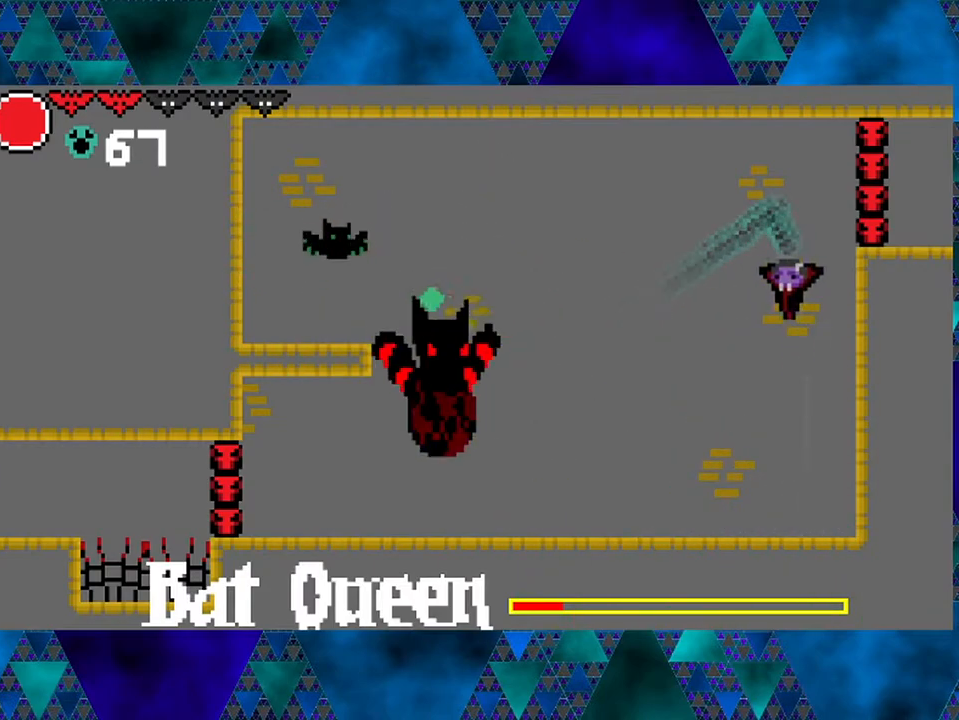
{"buttons": ["DPAD_RIGHT"], "left_stick": "center", "right_stick": "center", "events": [[100, "B", "up"], [283, "DPAD_LEFT", "up"], [417, "DPAD_RIGHT", "down"]]}
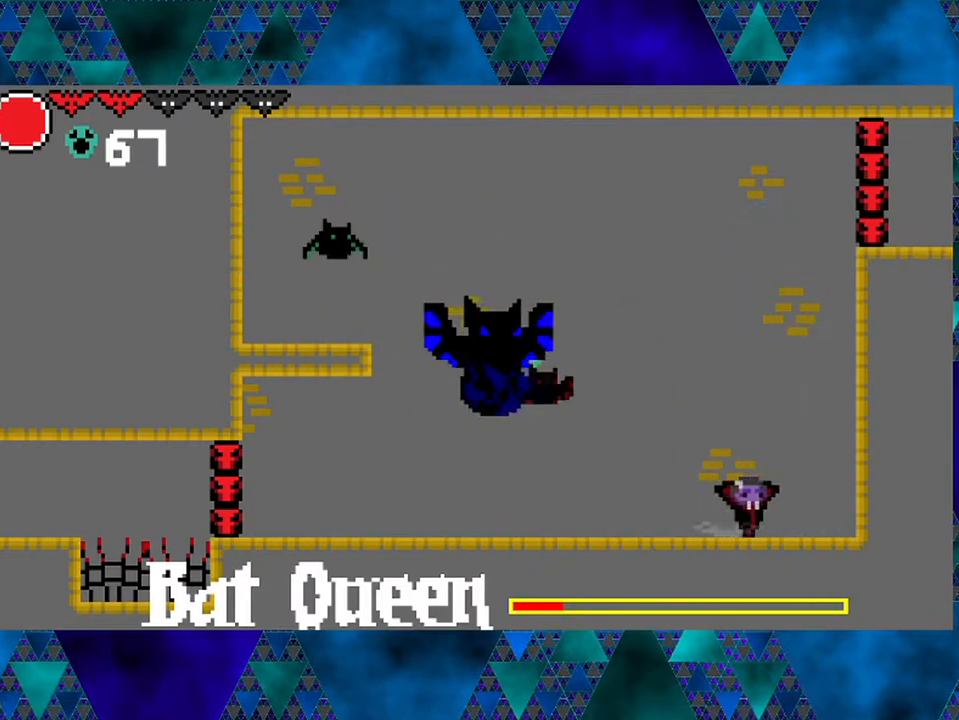
{"buttons": ["DPAD_LEFT"], "left_stick": "center", "right_stick": "center", "events": [[433, "DPAD_LEFT", "down"], [433, "DPAD_RIGHT", "up"]]}
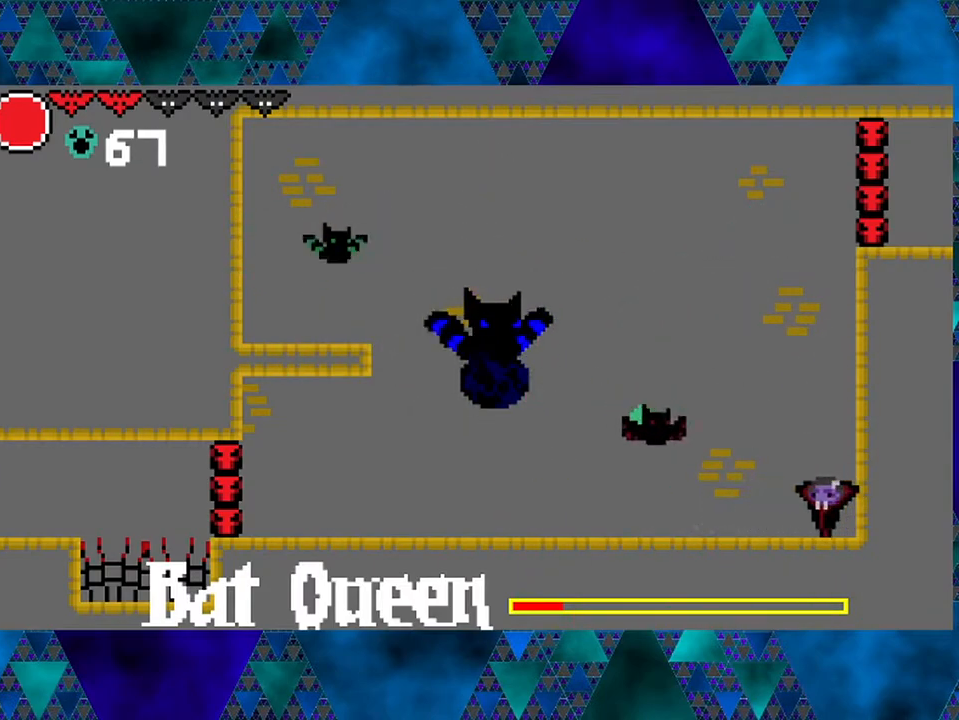
{"buttons": ["Y"], "left_stick": "center", "right_stick": "center", "events": [[50, "DPAD_LEFT", "up"], [400, "Y", "down"]]}
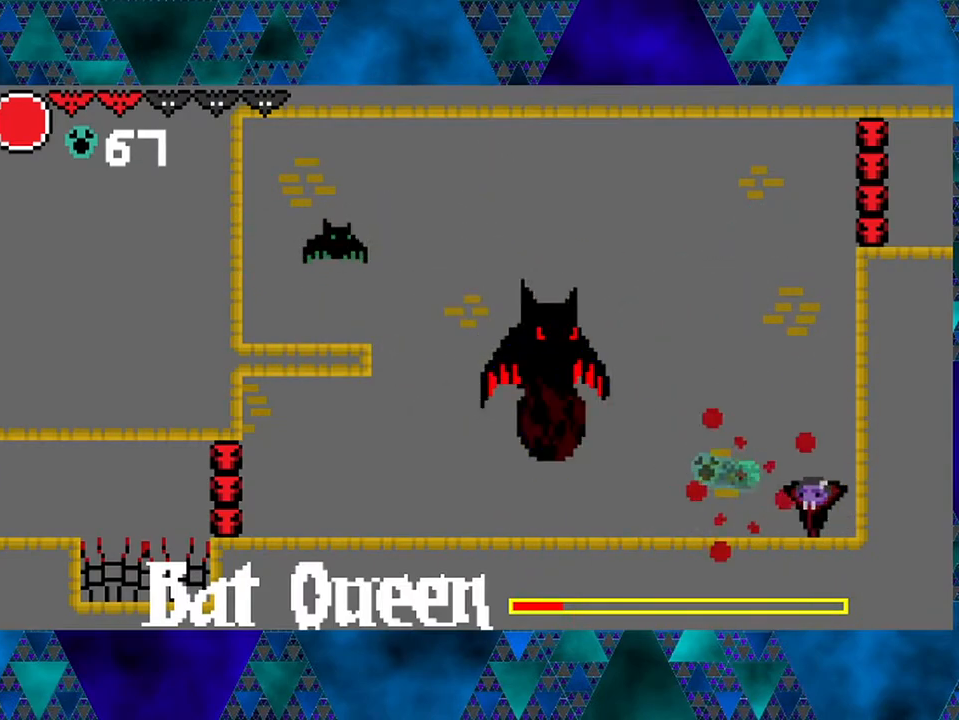
{"buttons": [], "left_stick": "center", "right_stick": "center", "events": [[67, "Y", "up"], [117, "Y", "down"], [200, "Y", "up"], [283, "Y", "down"], [483, "Y", "up"]]}
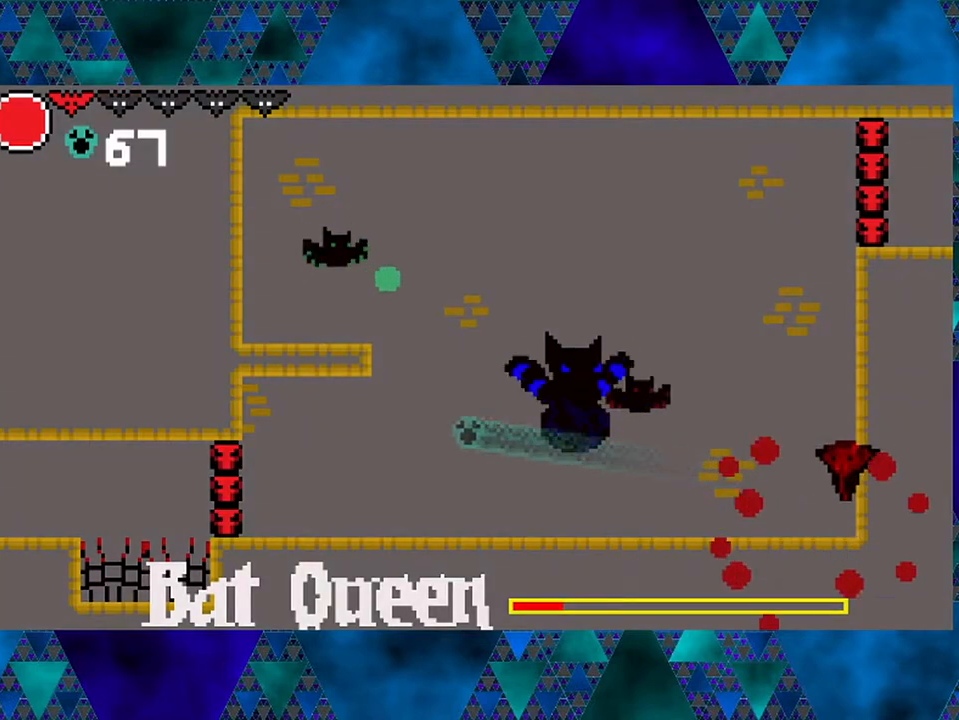
{"buttons": [], "left_stick": "center", "right_stick": "center", "events": [[400, "left_stick", "left"], [467, "left_stick", "center"]]}
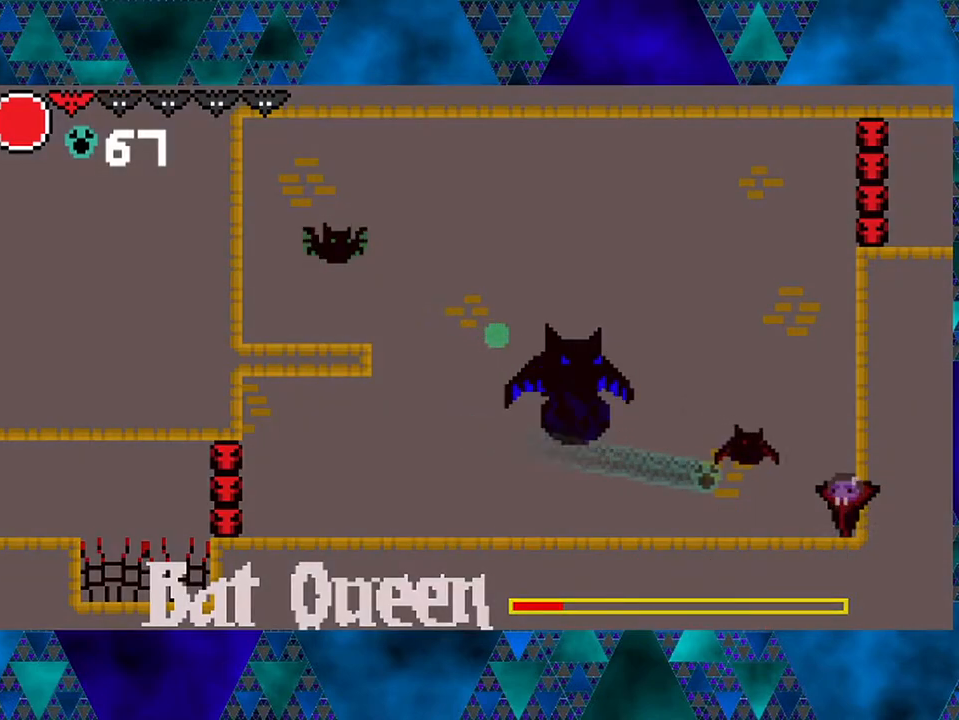
{"buttons": [], "left_stick": "center", "right_stick": "center", "events": [[183, "Y", "down"], [317, "Y", "up"], [367, "Y", "down"], [483, "Y", "up"]]}
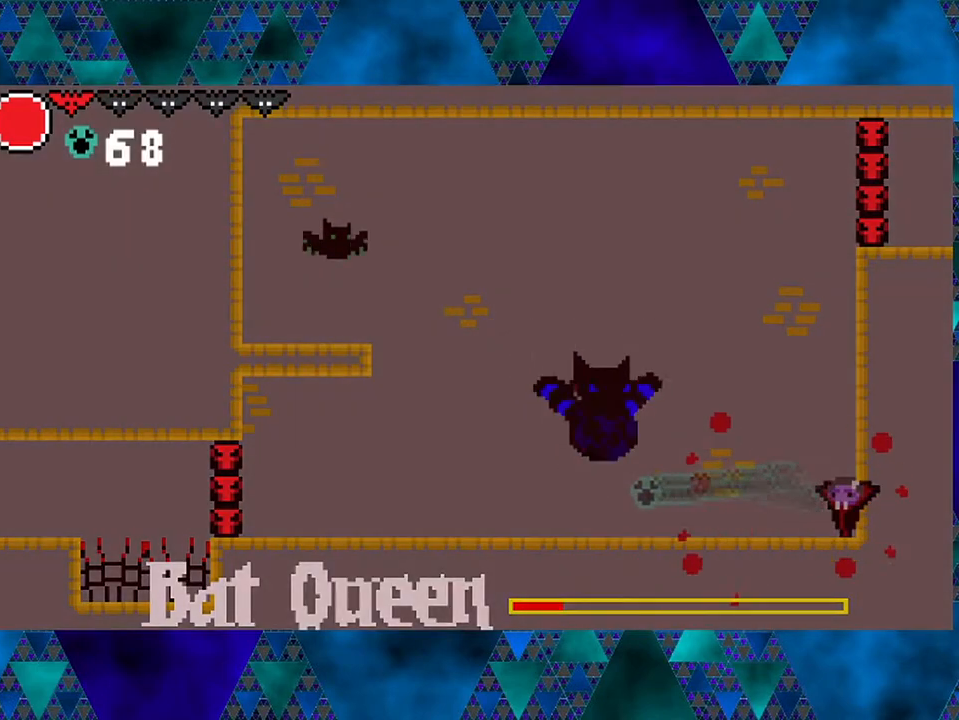
{"buttons": [], "left_stick": "center", "right_stick": "center", "events": []}
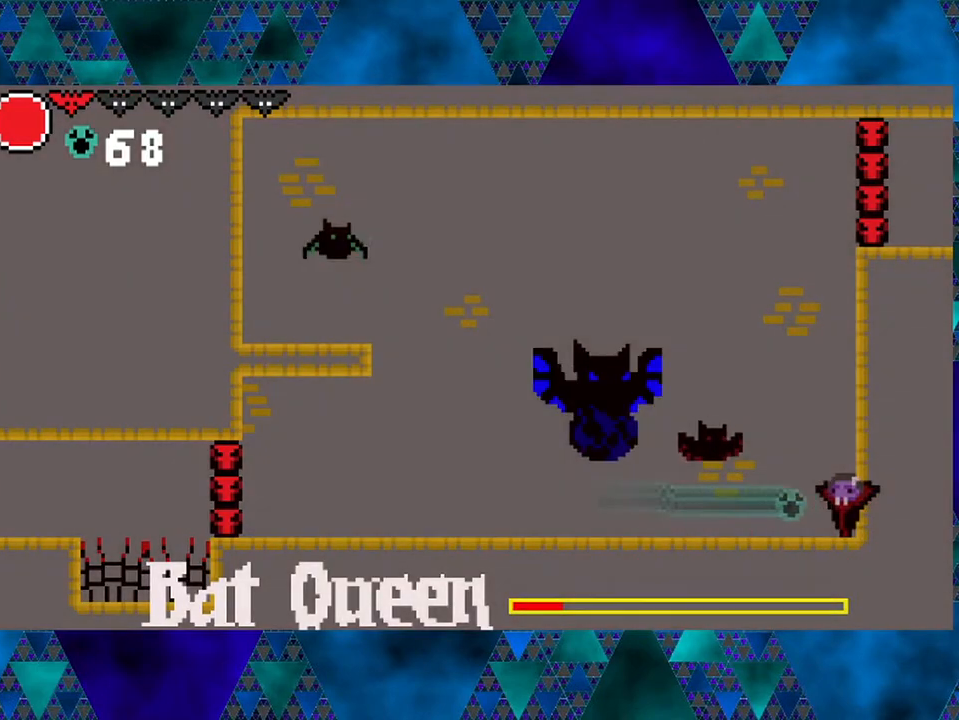
{"buttons": [], "left_stick": "center", "right_stick": "center", "events": [[333, "Y", "down"], [500, "Y", "up"]]}
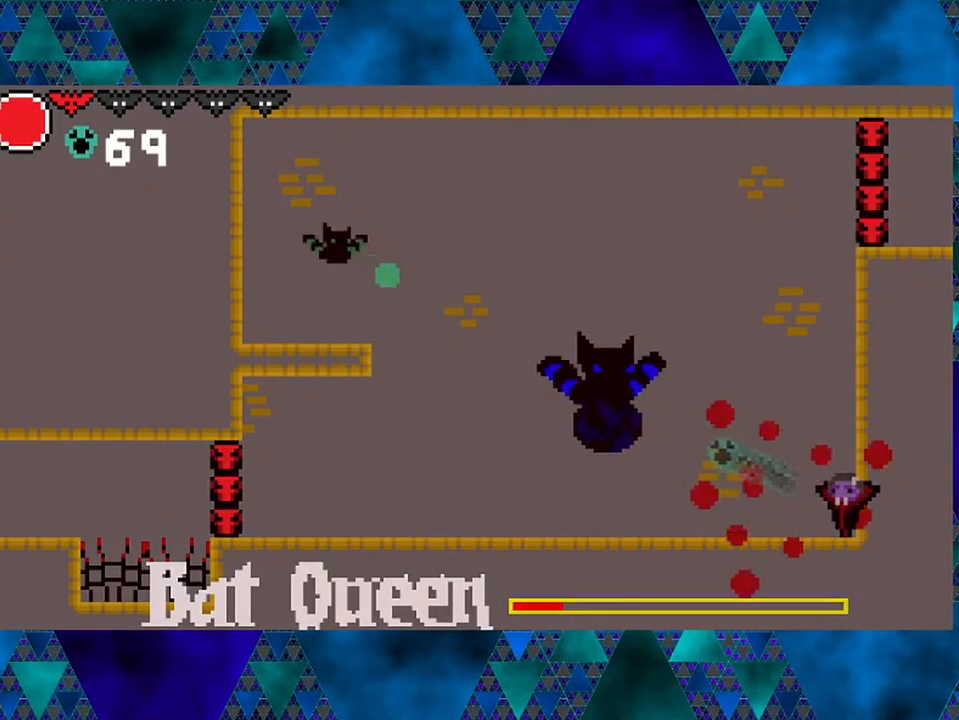
{"buttons": [], "left_stick": "center", "right_stick": "center", "events": []}
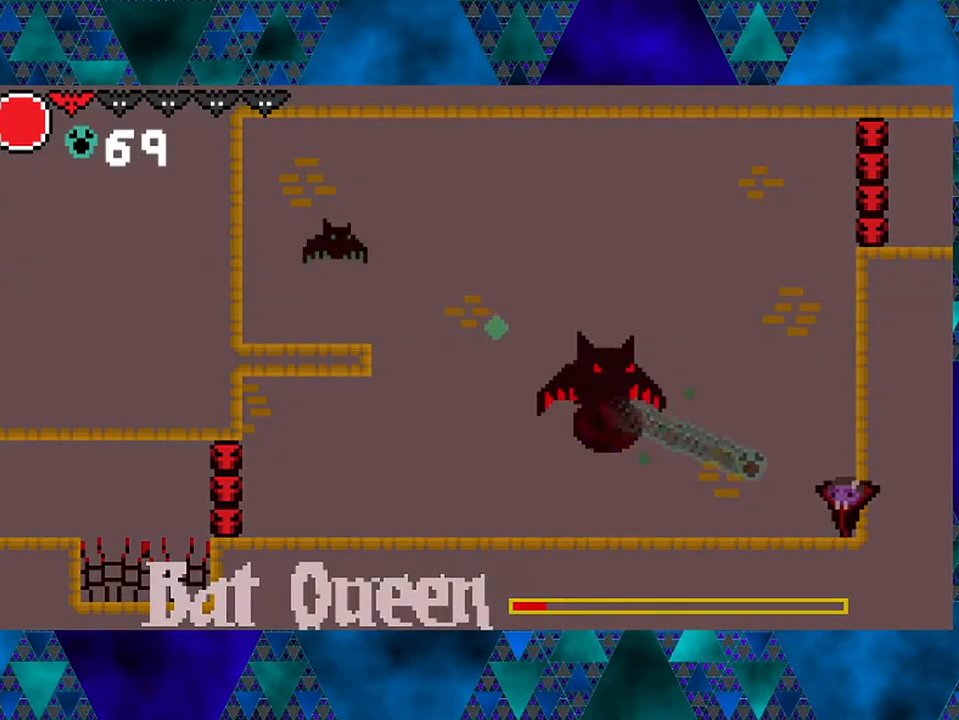
{"buttons": [], "left_stick": "center", "right_stick": "center", "events": []}
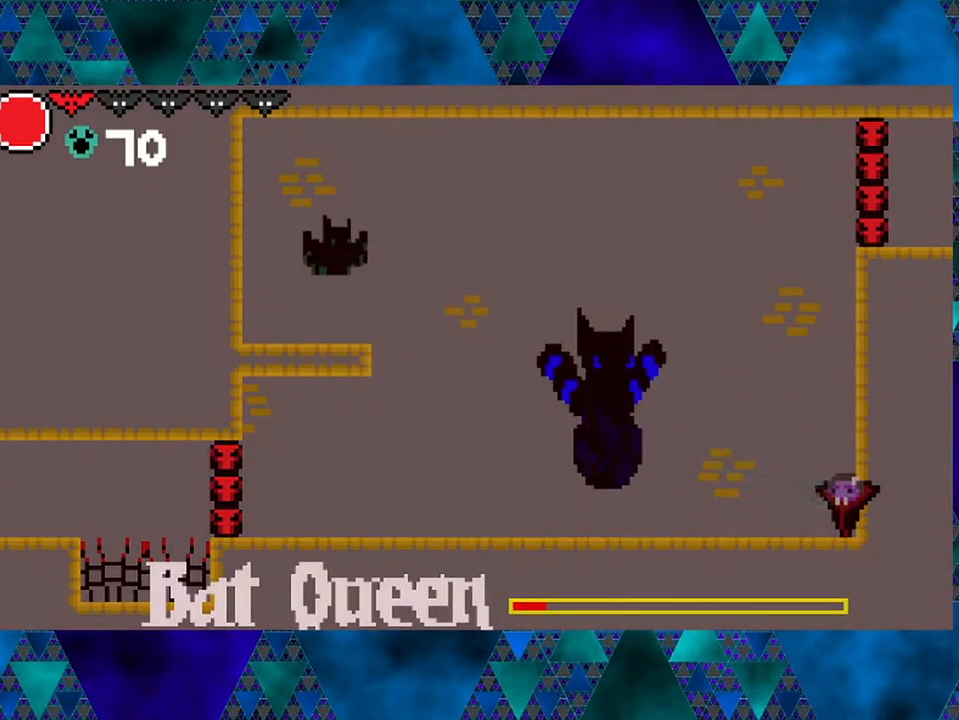
{"buttons": [], "left_stick": "center", "right_stick": "center", "events": []}
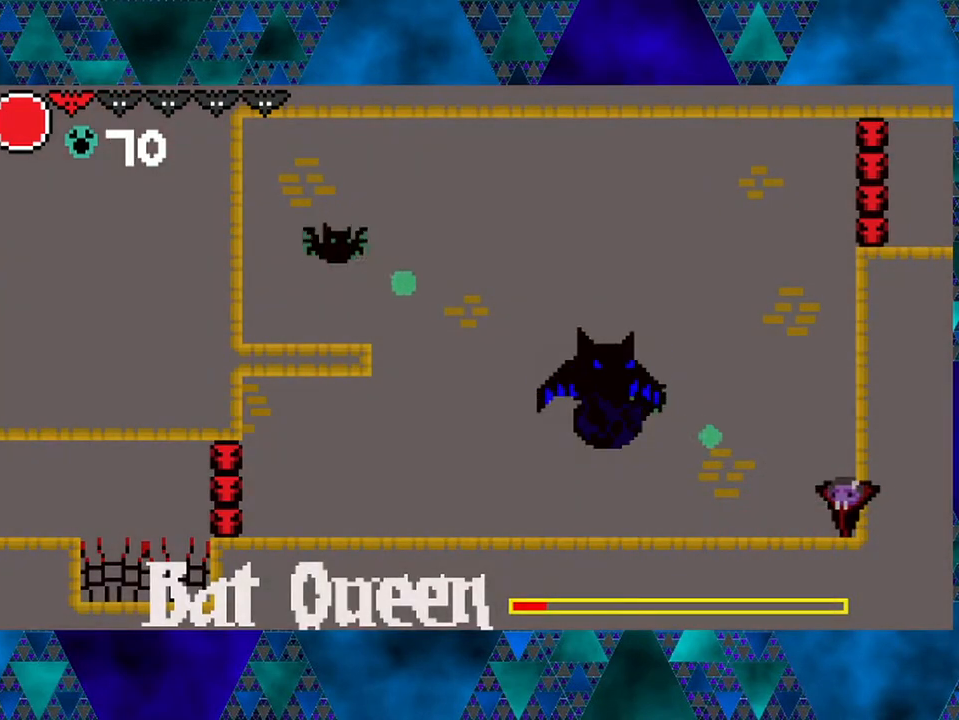
{"buttons": ["Y"], "left_stick": "center", "right_stick": "center", "events": [[350, "Y", "down"]]}
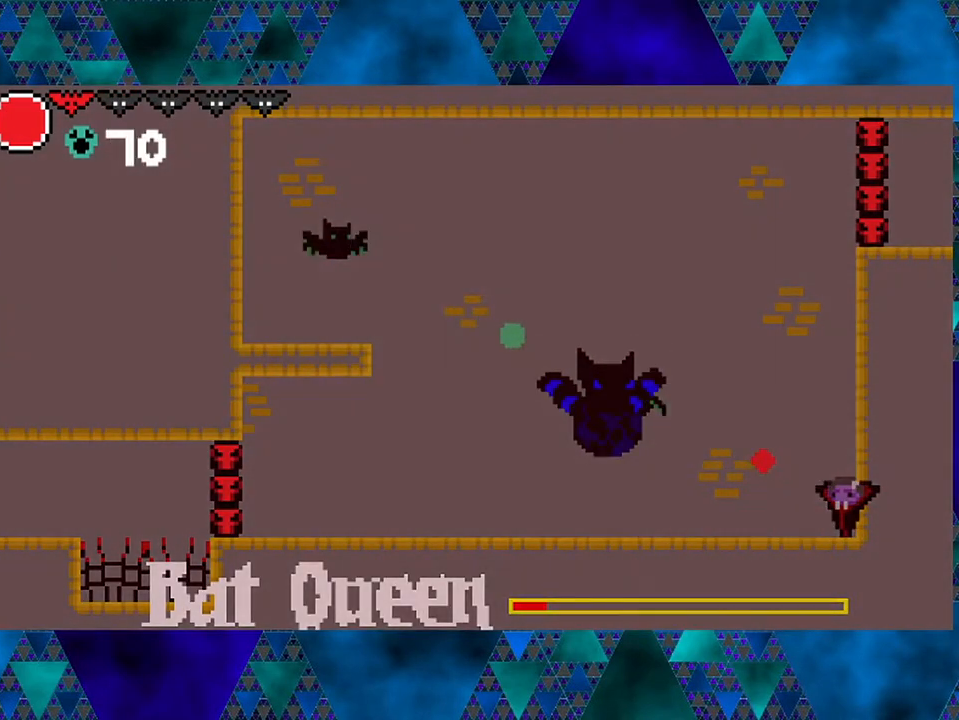
{"buttons": [], "left_stick": "center", "right_stick": "center", "events": [[67, "Y", "up"]]}
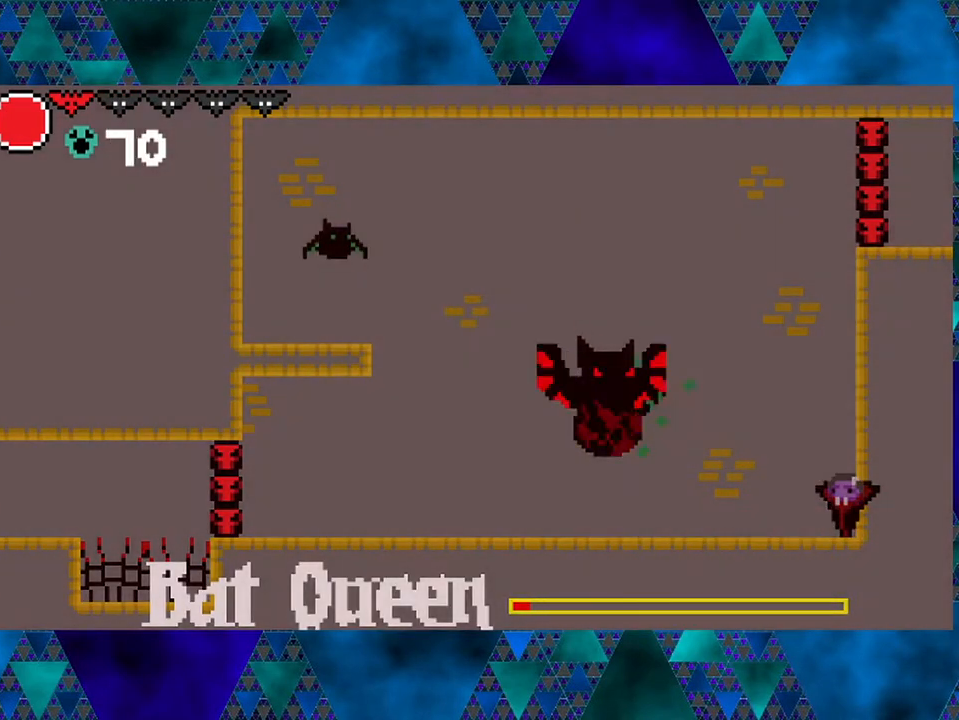
{"buttons": [], "left_stick": "center", "right_stick": "center", "events": []}
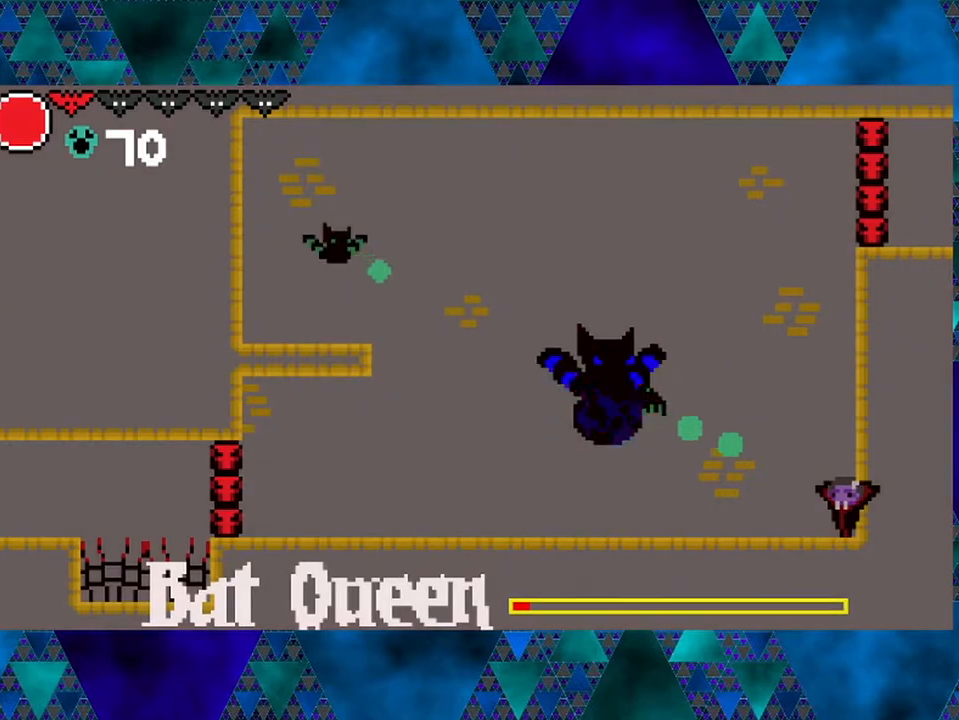
{"buttons": ["Y"], "left_stick": "center", "right_stick": "center", "events": [[217, "left_stick", "left"], [233, "Y", "down"], [267, "left_stick", "center"], [400, "Y", "up"], [467, "Y", "down"]]}
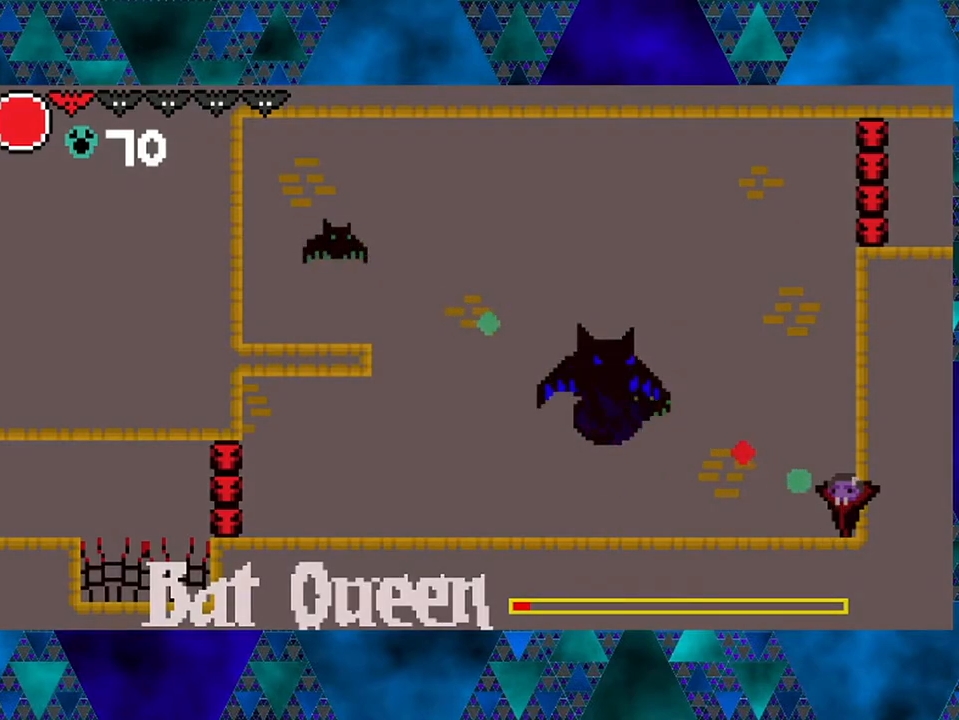
{"buttons": [], "left_stick": "center", "right_stick": "center", "events": [[17, "Y", "up"], [100, "Y", "down"], [183, "Y", "up"], [233, "Y", "down"], [350, "Y", "up"]]}
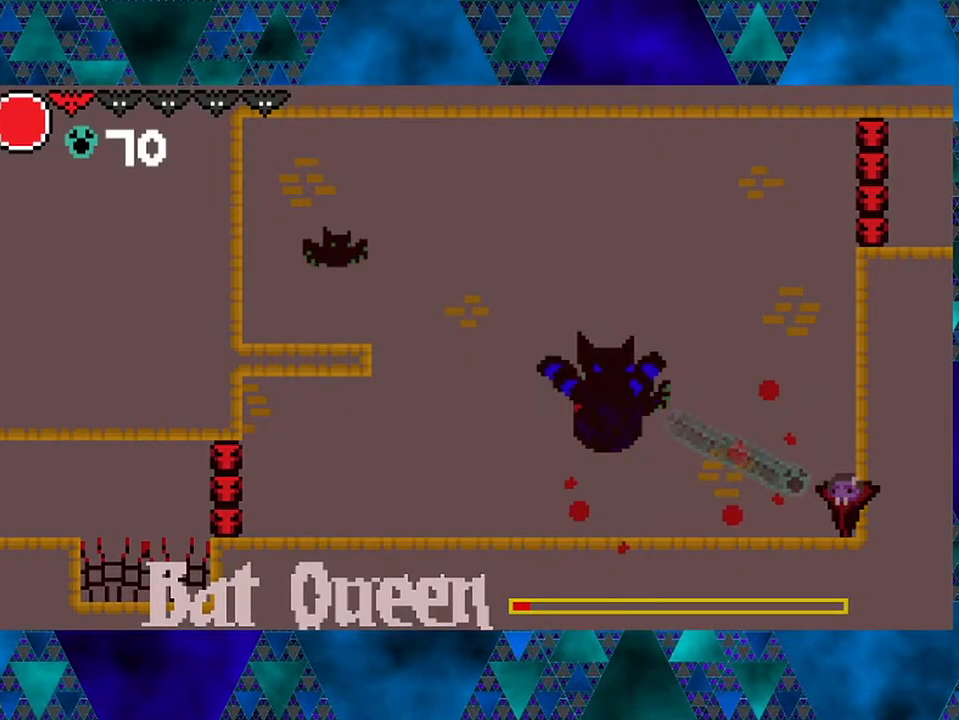
{"buttons": [], "left_stick": "center", "right_stick": "center", "events": []}
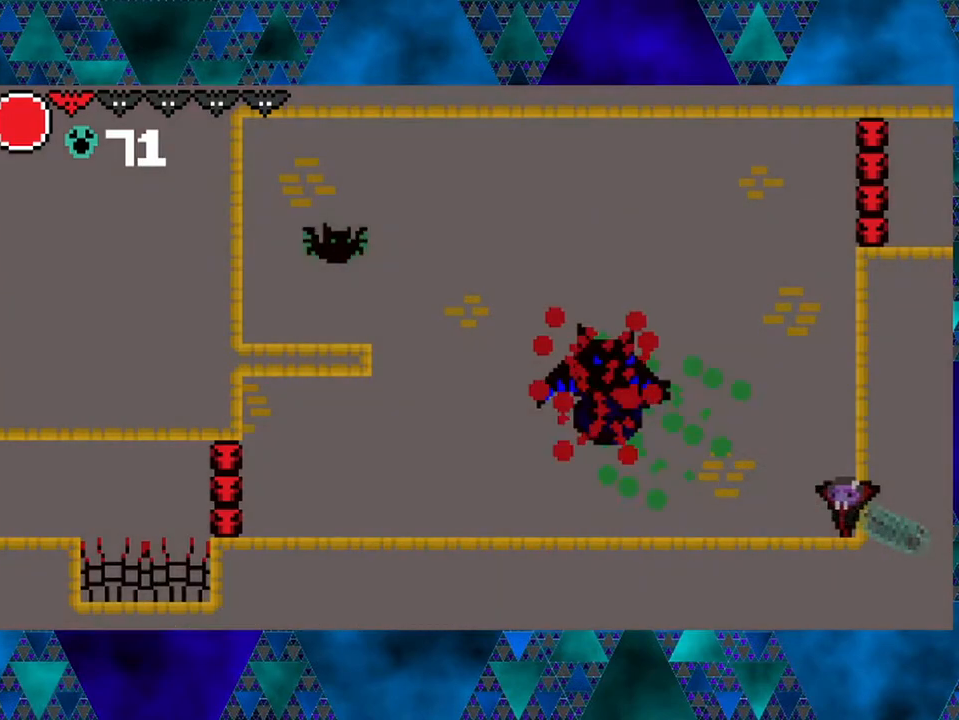
{"buttons": [], "left_stick": "center", "right_stick": "center", "events": []}
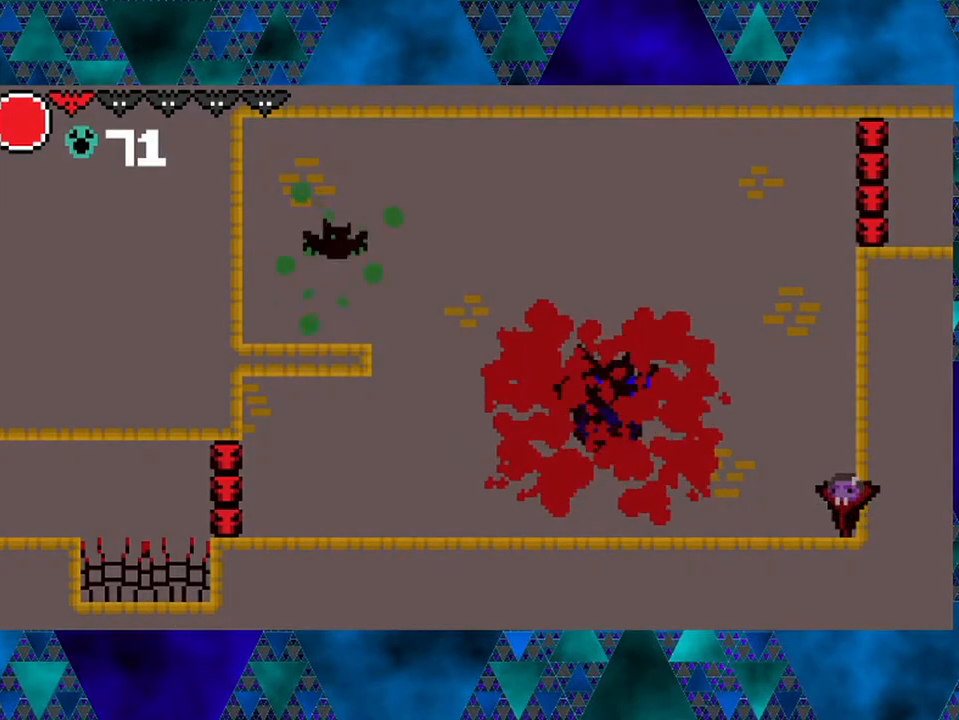
{"buttons": [], "left_stick": "center", "right_stick": "center", "events": []}
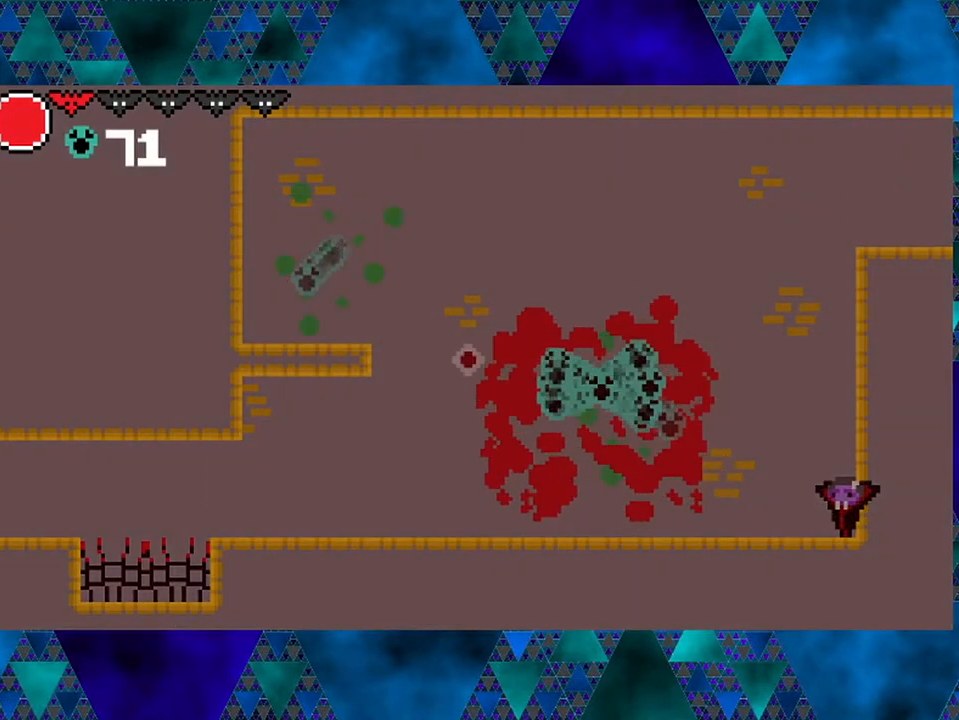
{"buttons": [], "left_stick": "center", "right_stick": "center", "events": []}
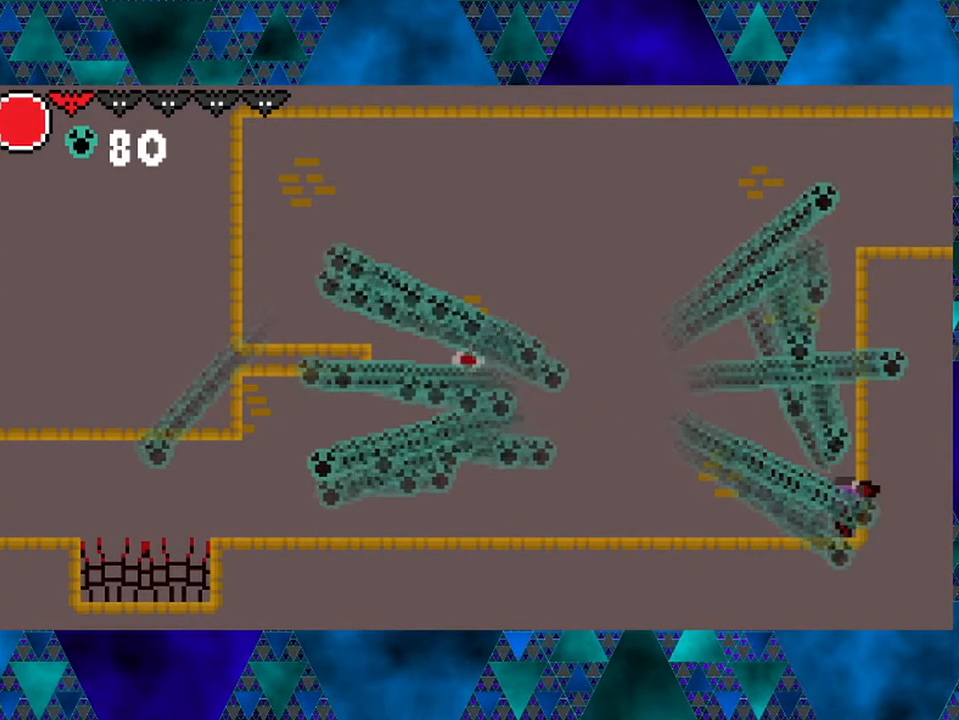
{"buttons": ["L1"], "left_stick": "center", "right_stick": "center", "events": [[300, "L1", "down"]]}
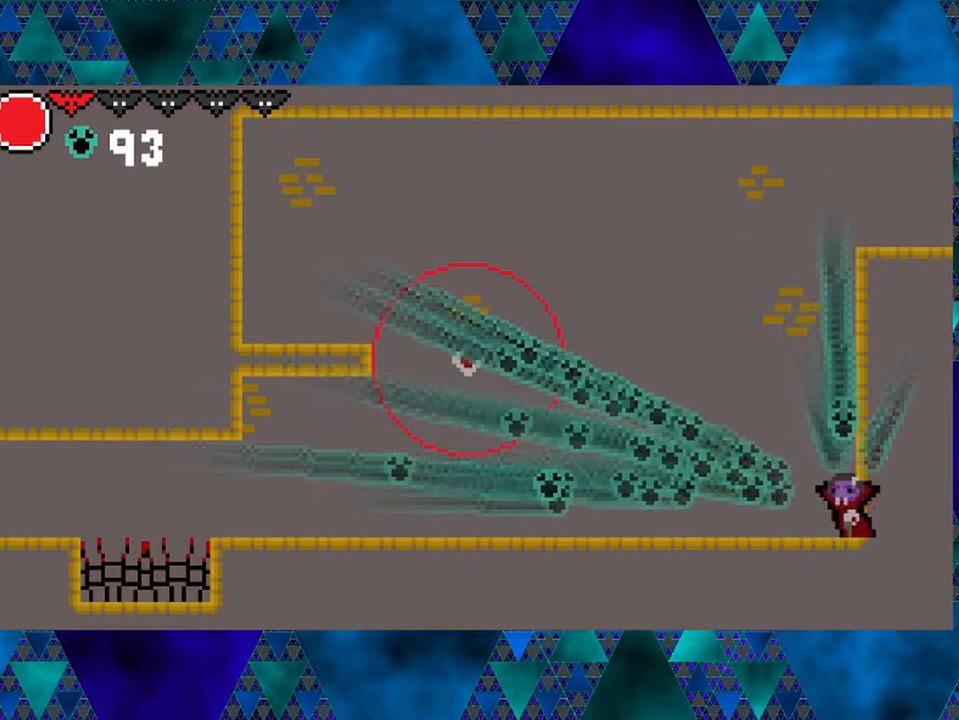
{"buttons": ["L1"], "left_stick": "center", "right_stick": "center", "events": []}
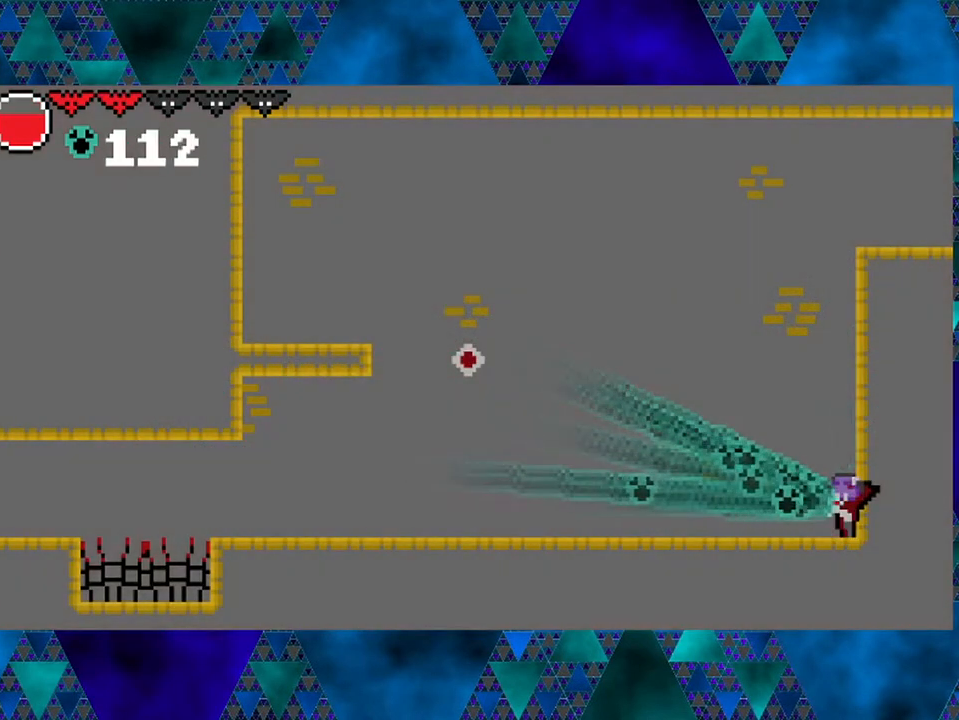
{"buttons": ["L1"], "left_stick": "center", "right_stick": "center", "events": []}